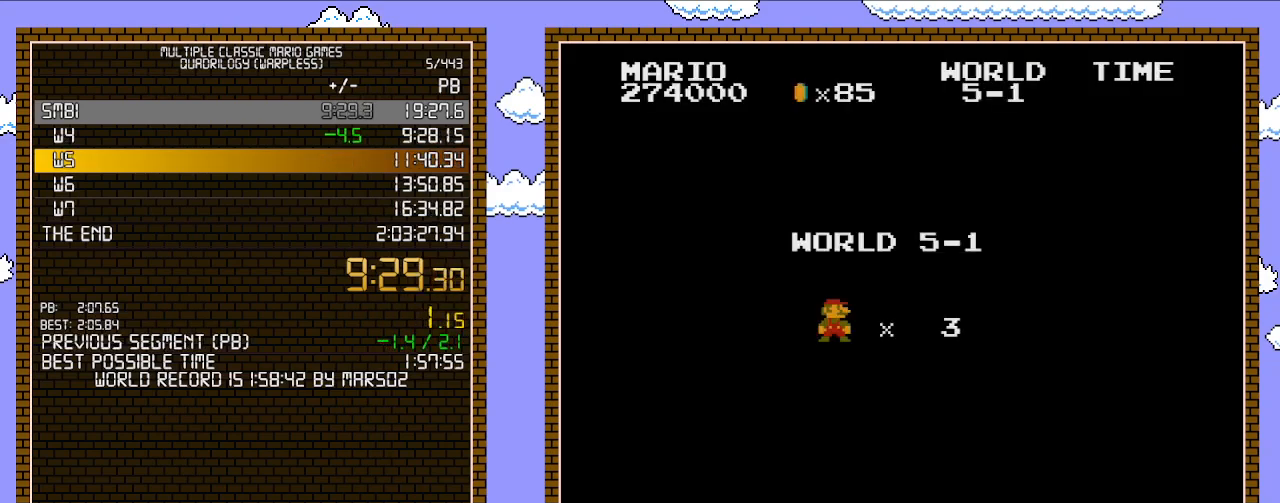
Gameplay with a controller (Nintendo layout); each line is a JSON object with the inputs held at the frame after it. "events" lists button and stick changes between this image and that frame as [ms after this image, input, new state], when the widget could be followed in between. Not read: L3 R3.
{"buttons": ["B", "DPAD_RIGHT"], "events": [[67, "B", "down"], [100, "DPAD_RIGHT", "down"]]}
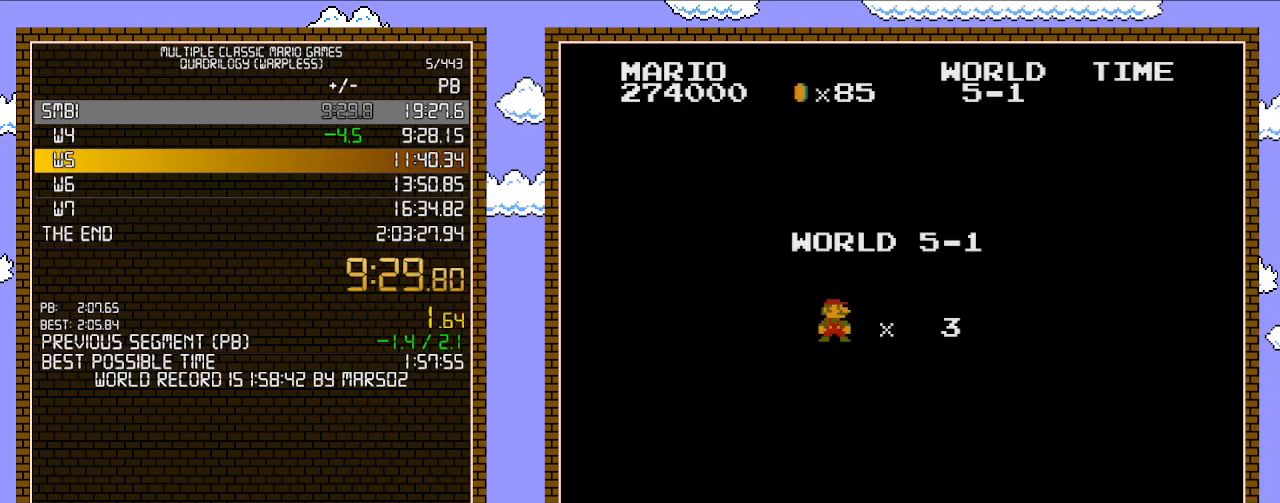
{"buttons": ["B", "DPAD_RIGHT"], "events": []}
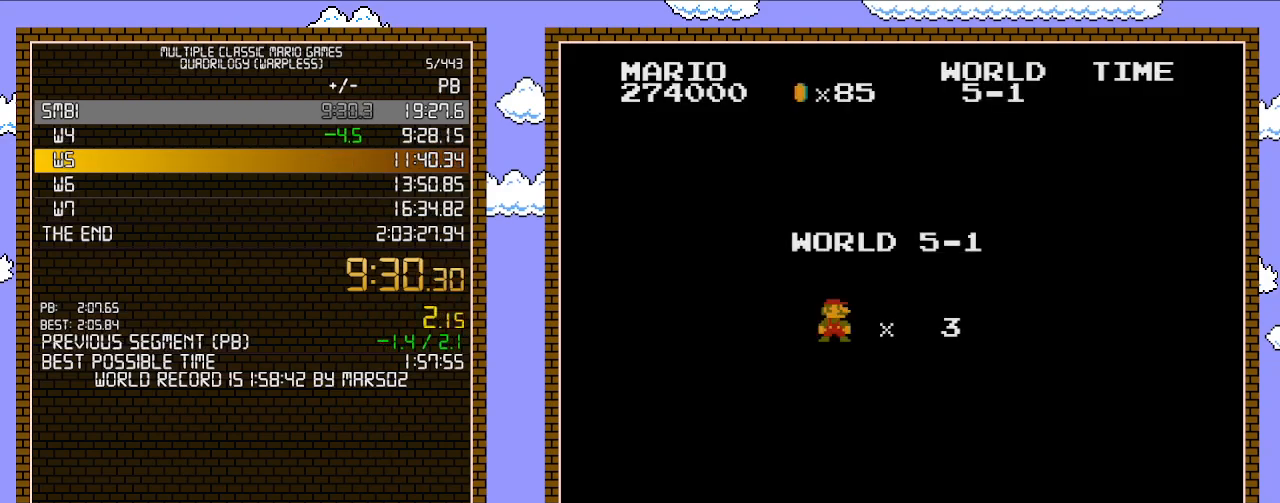
{"buttons": ["B", "DPAD_RIGHT"], "events": []}
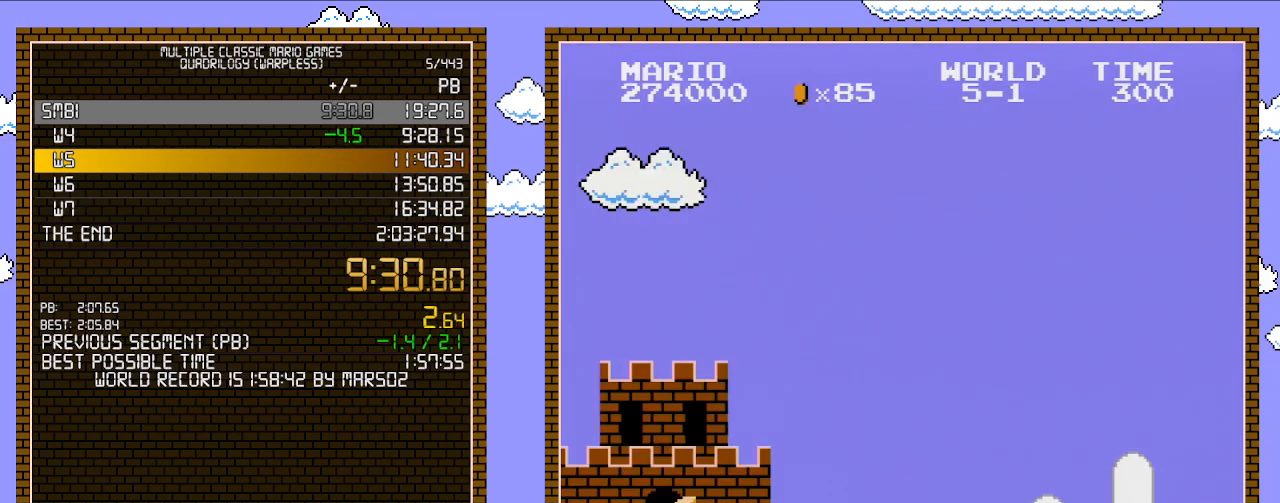
{"buttons": ["B", "DPAD_RIGHT"], "events": []}
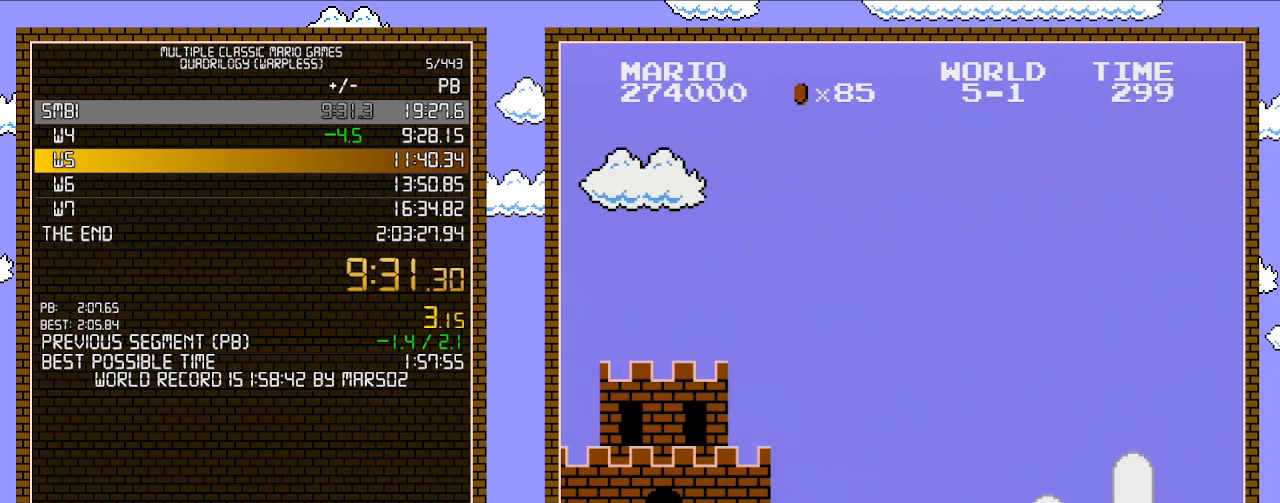
{"buttons": ["B", "DPAD_RIGHT"], "events": []}
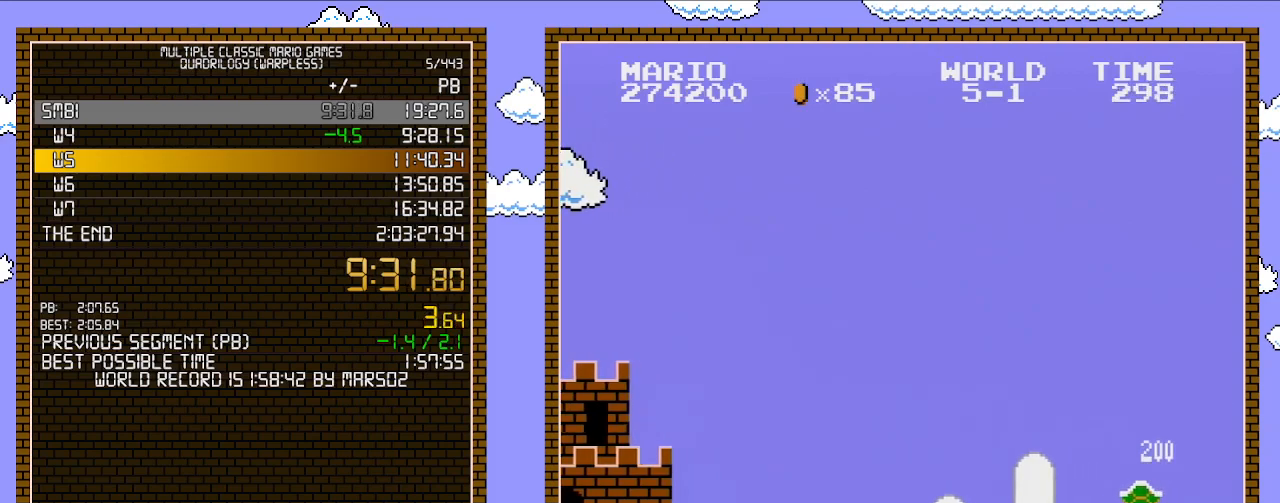
{"buttons": ["B", "DPAD_RIGHT"], "events": []}
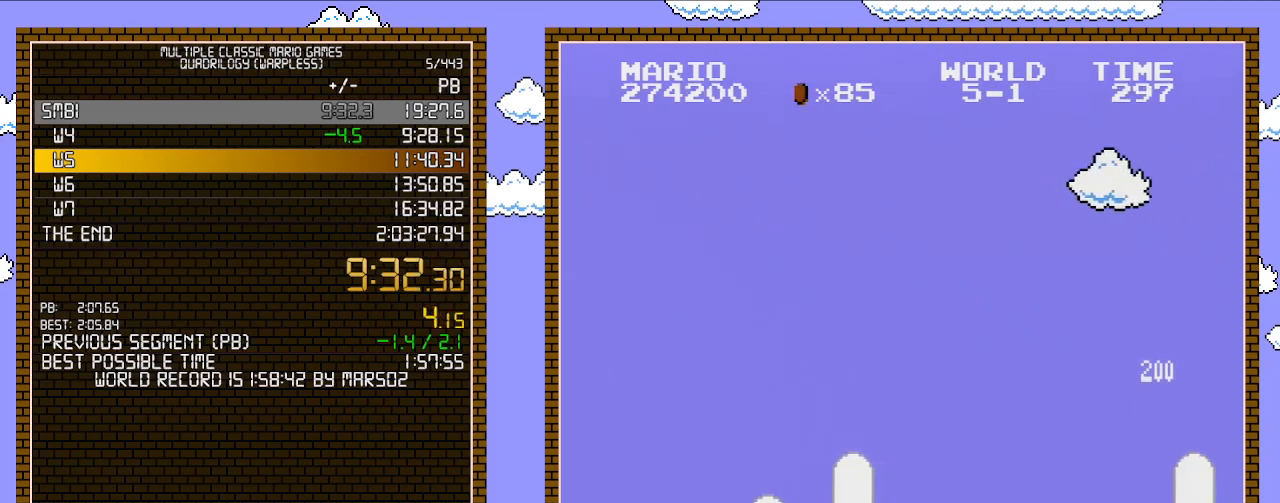
{"buttons": ["A", "B", "DPAD_RIGHT"], "events": [[250, "A", "down"]]}
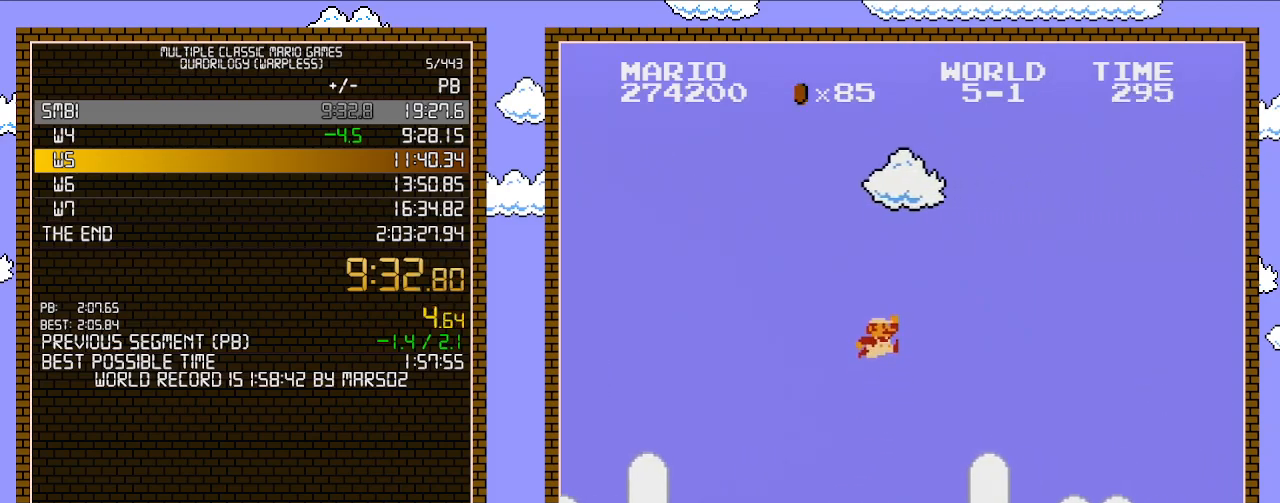
{"buttons": ["B", "DPAD_RIGHT"], "events": [[217, "A", "up"]]}
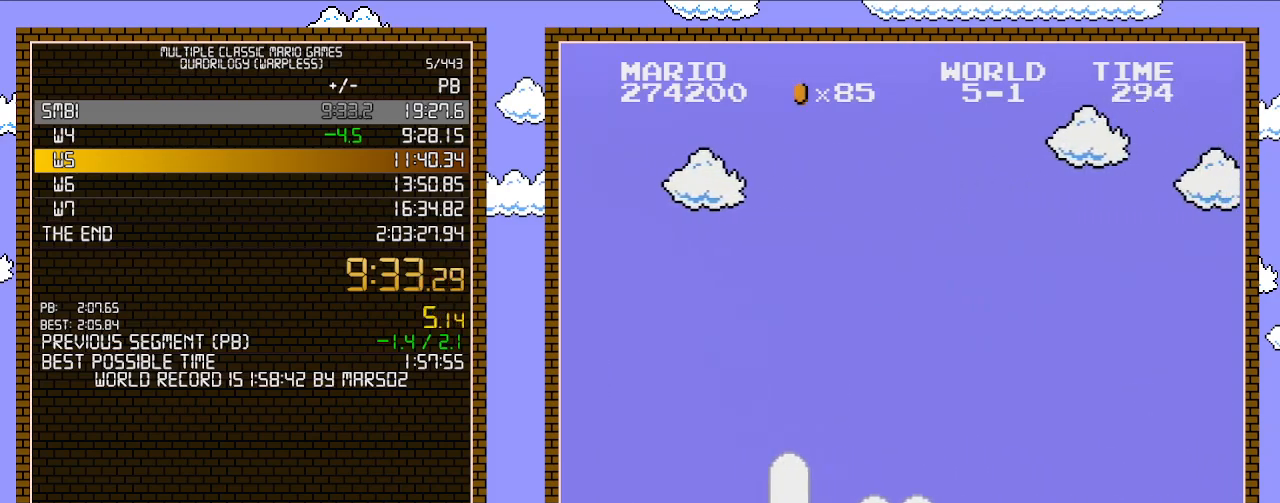
{"buttons": ["A", "B", "DPAD_RIGHT"], "events": [[483, "A", "down"]]}
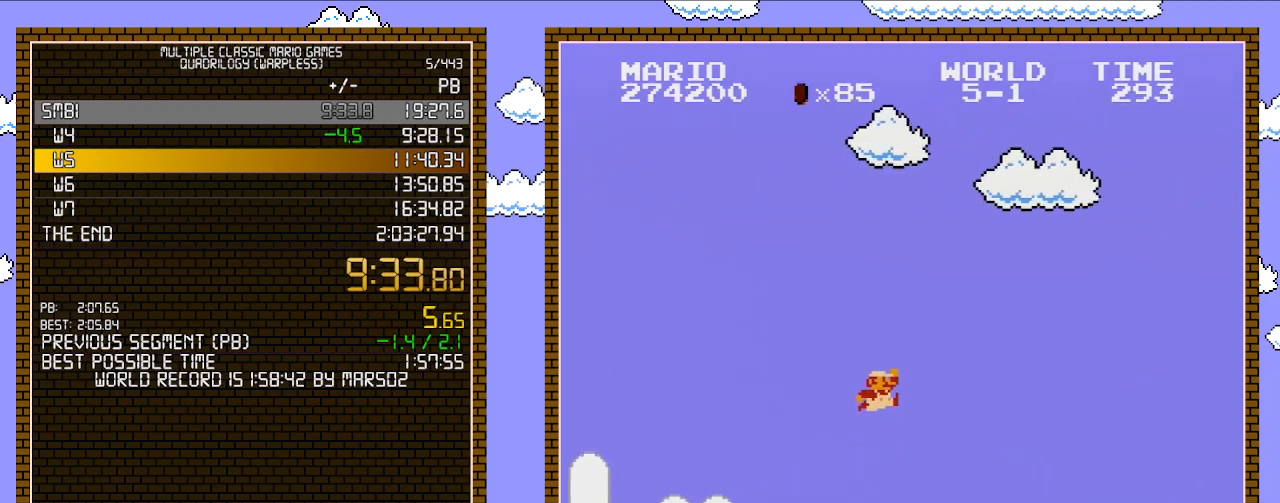
{"buttons": ["B", "DPAD_RIGHT"], "events": [[67, "B", "up"], [250, "A", "up"], [250, "B", "down"]]}
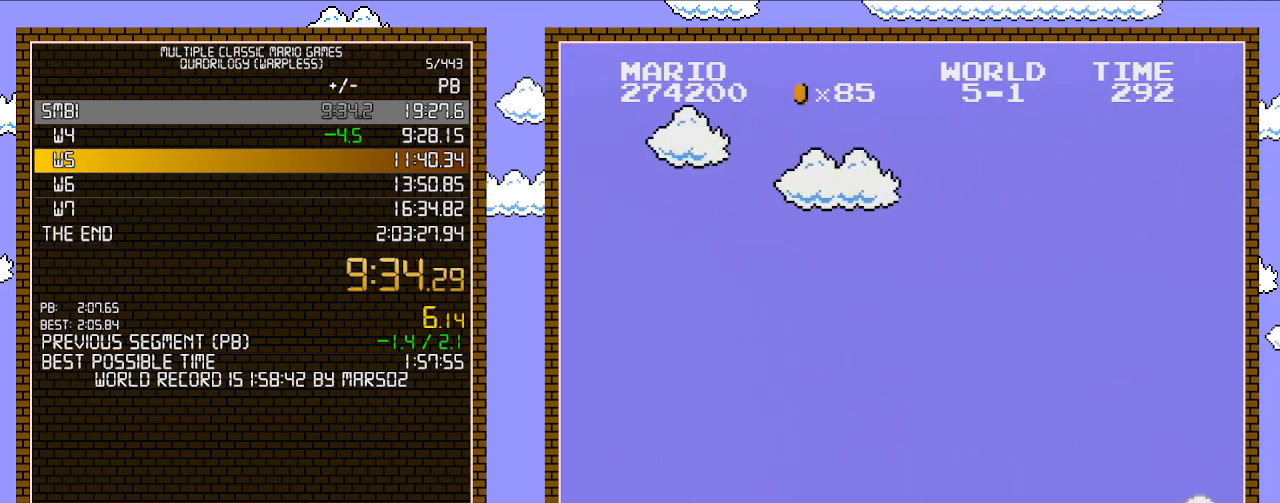
{"buttons": ["B", "DPAD_RIGHT"], "events": []}
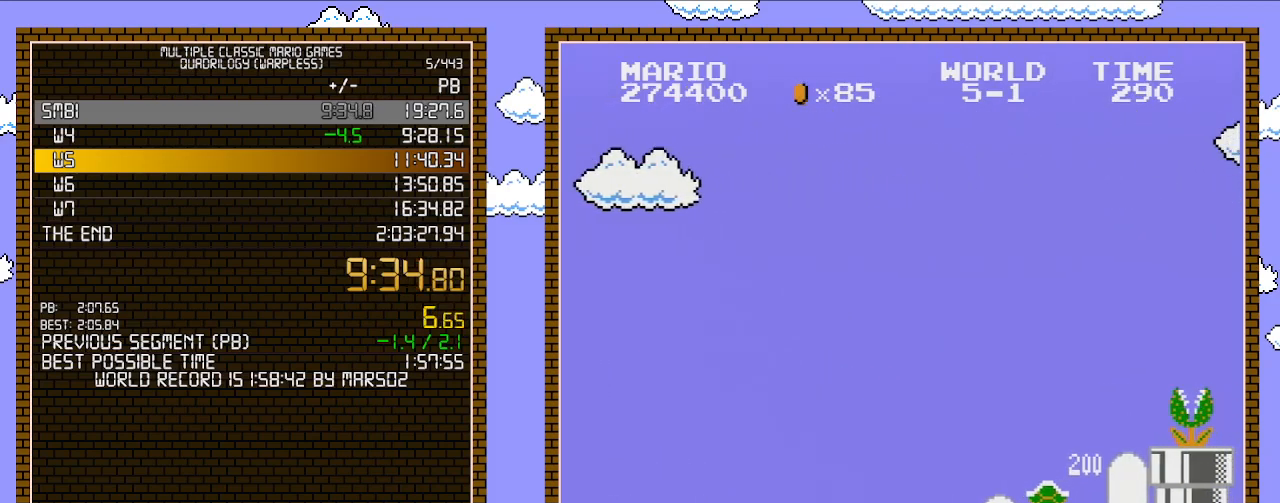
{"buttons": ["A", "DPAD_RIGHT"], "events": [[367, "A", "down"], [417, "B", "up"]]}
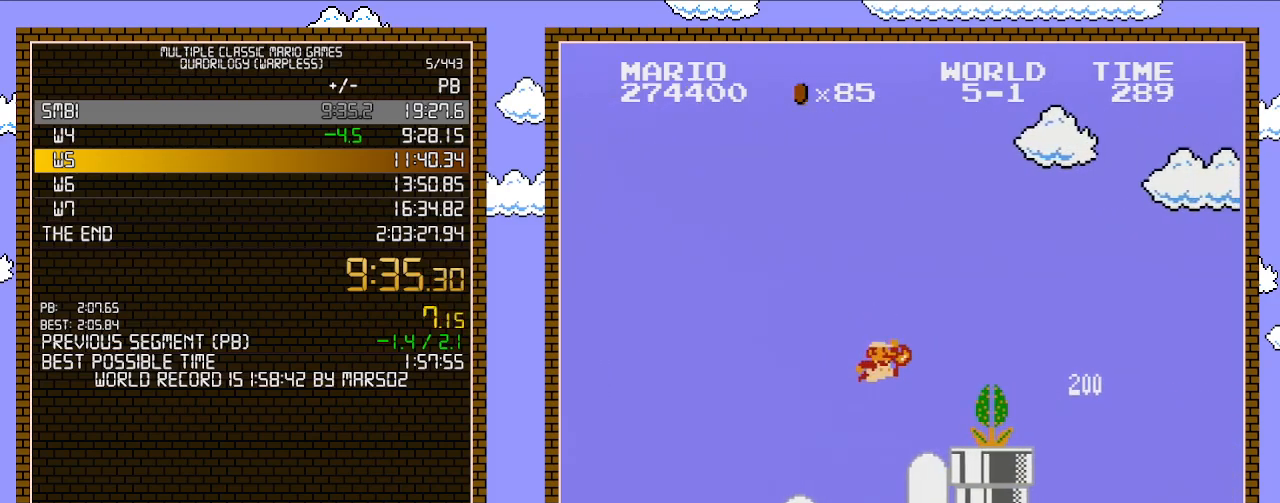
{"buttons": ["A", "B", "DPAD_RIGHT"], "events": [[200, "A", "up"], [200, "B", "down"], [467, "A", "down"]]}
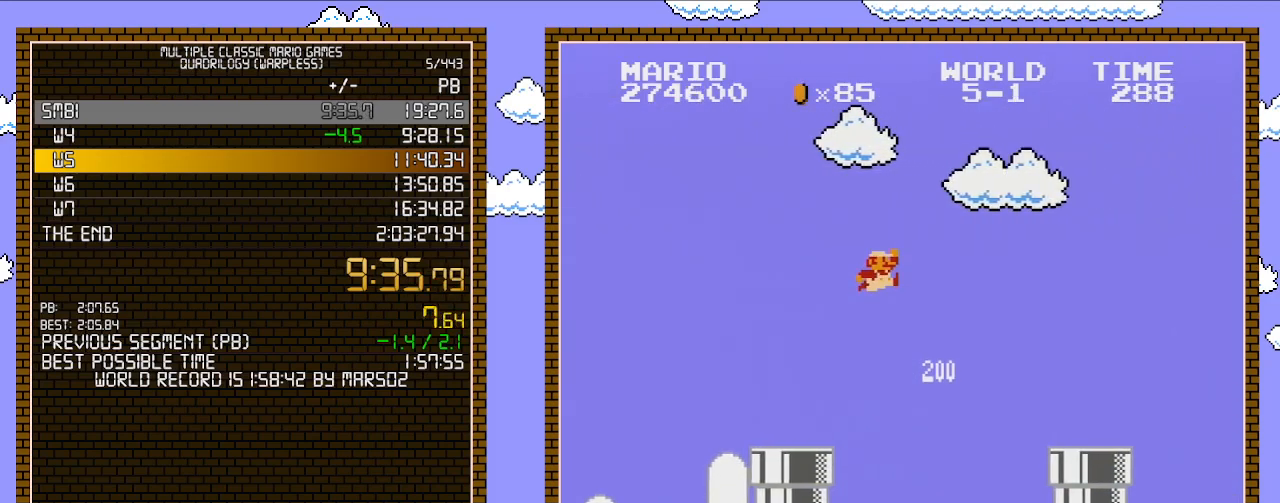
{"buttons": ["A", "B", "DPAD_RIGHT"], "events": []}
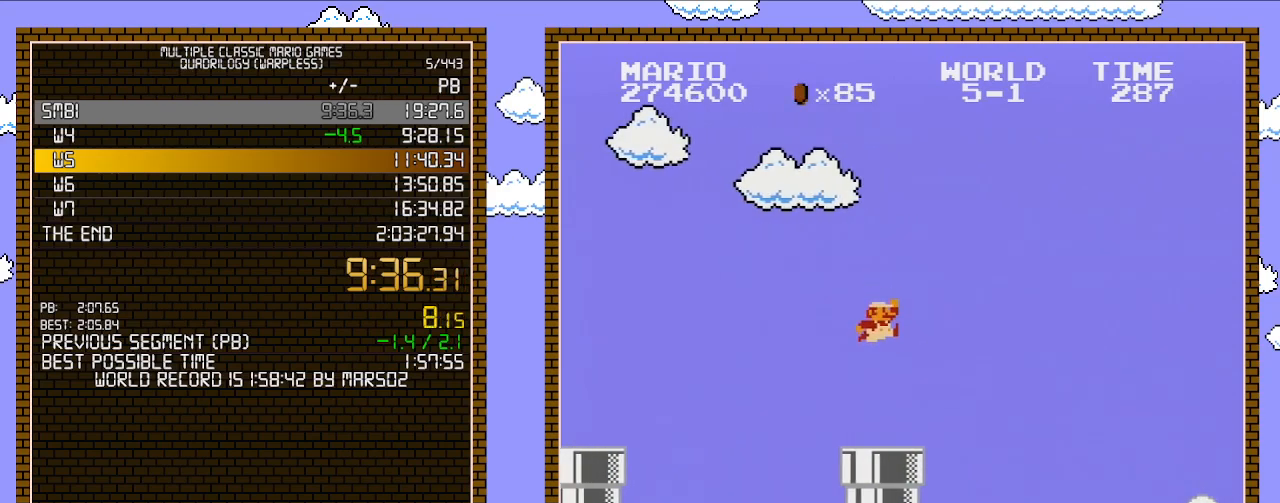
{"buttons": ["B", "DPAD_RIGHT"], "events": [[17, "A", "up"]]}
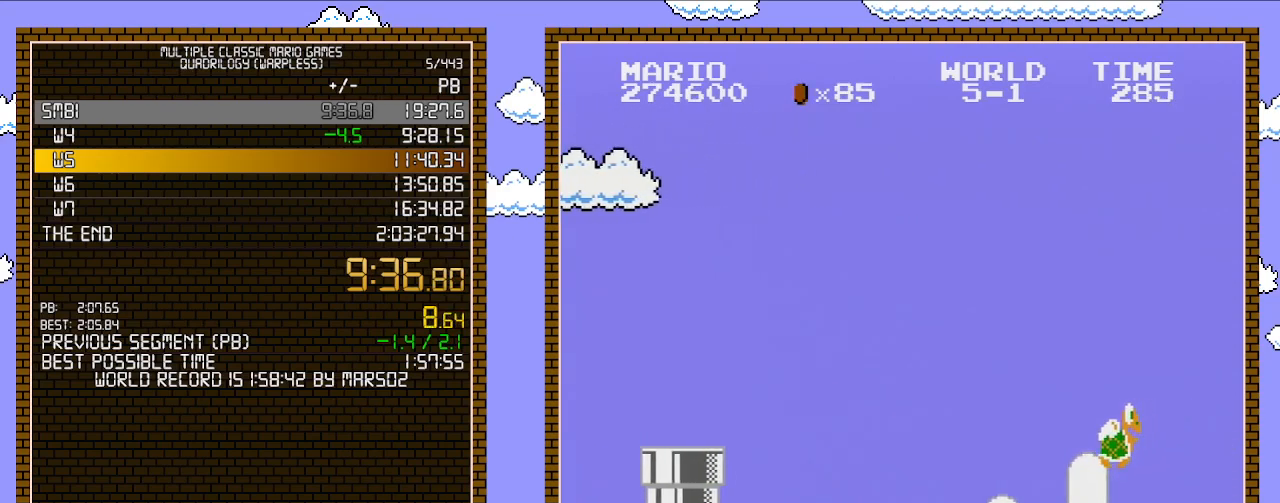
{"buttons": ["B", "DPAD_RIGHT"], "events": []}
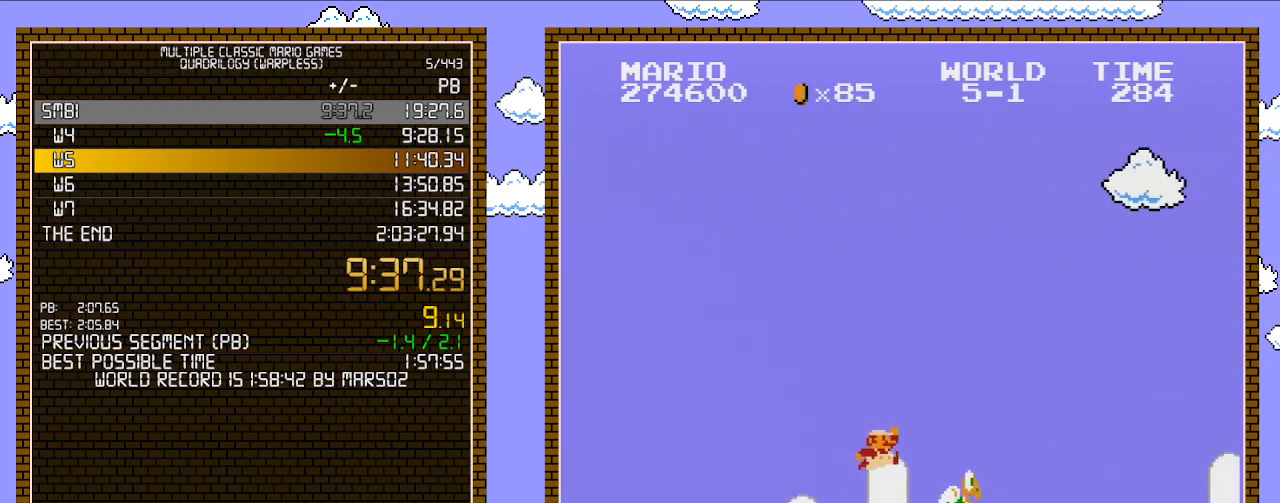
{"buttons": ["A", "B", "DPAD_RIGHT"], "events": [[100, "A", "down"]]}
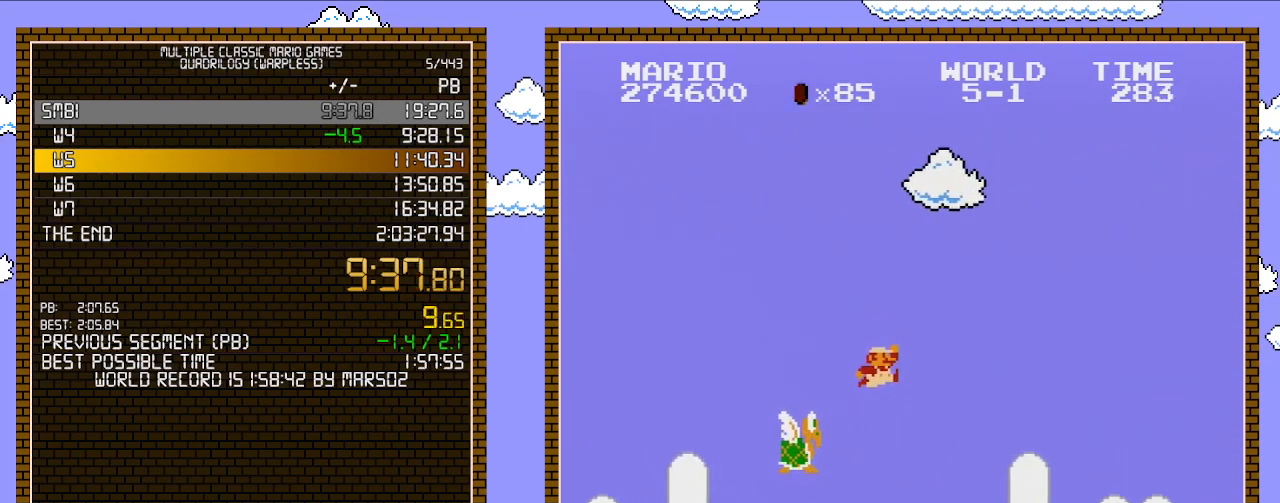
{"buttons": ["B", "DPAD_RIGHT"], "events": [[133, "A", "up"]]}
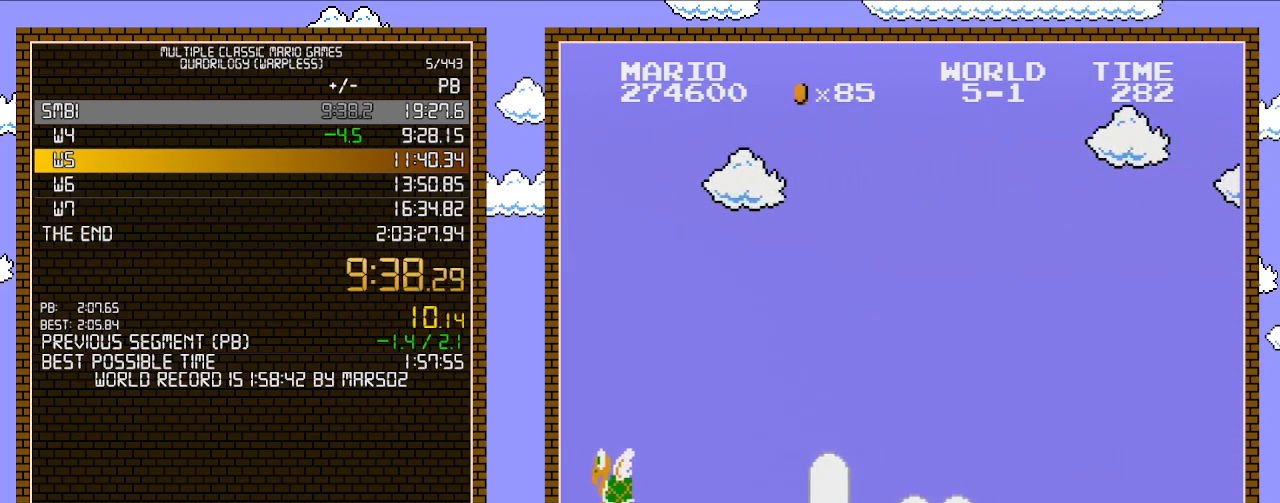
{"buttons": ["A", "B", "DPAD_RIGHT"], "events": [[417, "A", "down"]]}
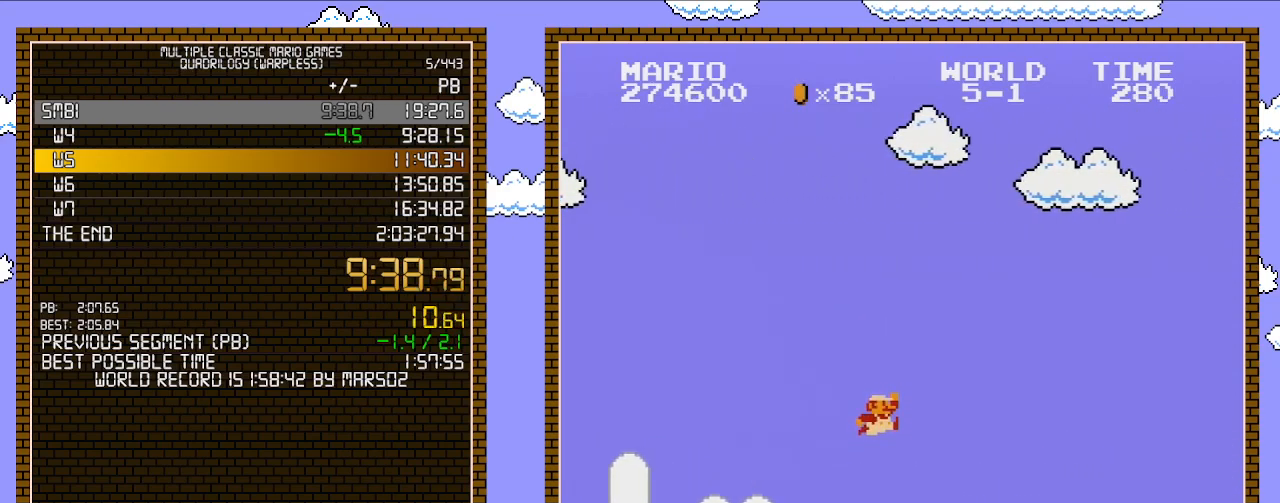
{"buttons": ["B", "DPAD_RIGHT"], "events": [[67, "A", "up"]]}
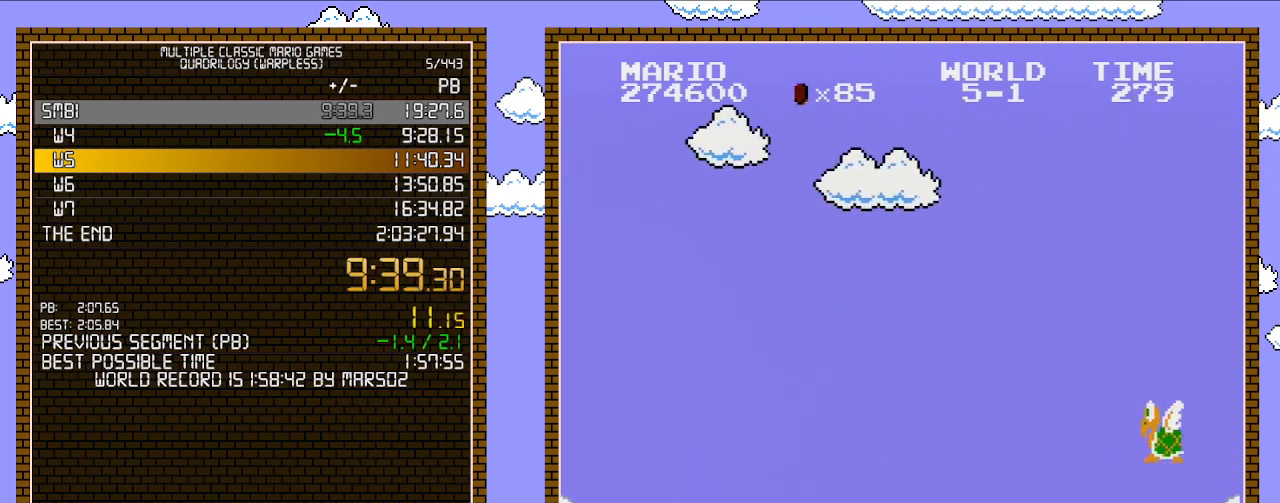
{"buttons": ["B", "DPAD_RIGHT"], "events": []}
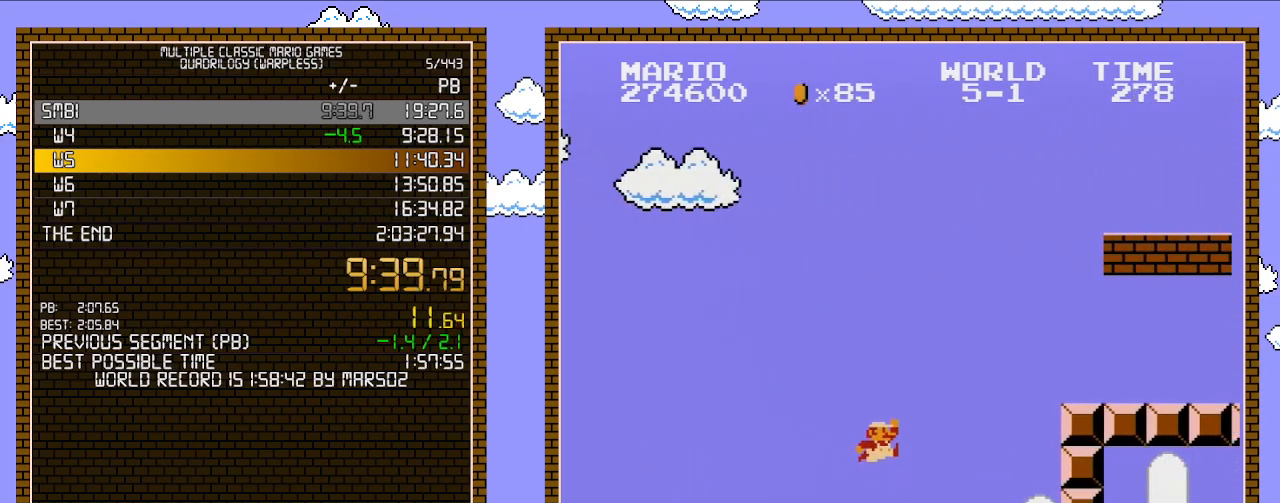
{"buttons": ["A", "B", "DPAD_RIGHT"], "events": [[67, "A", "down"]]}
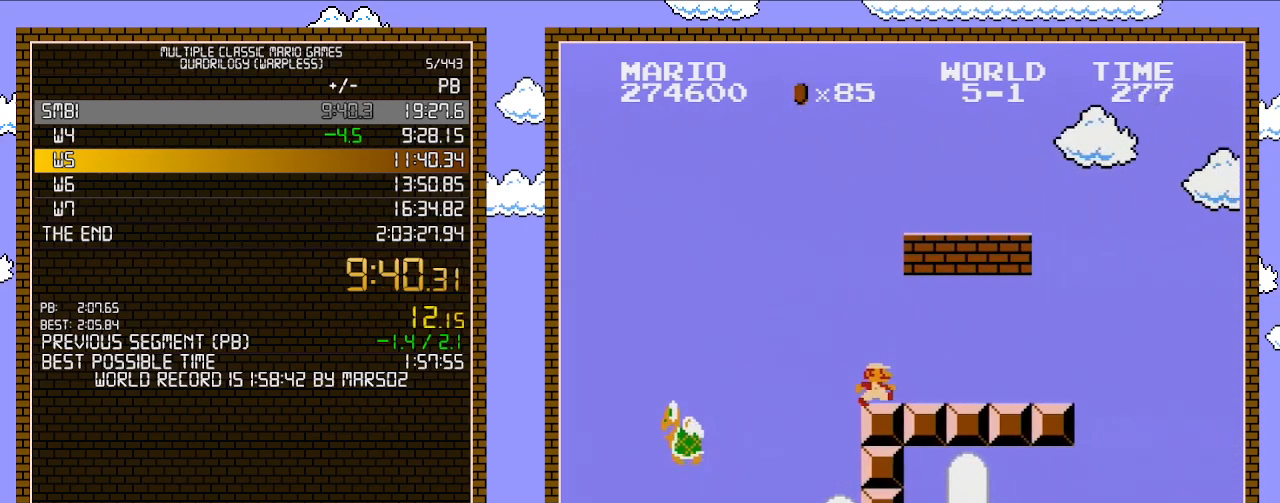
{"buttons": ["A", "B", "DPAD_RIGHT"], "events": [[67, "A", "up"], [350, "A", "down"]]}
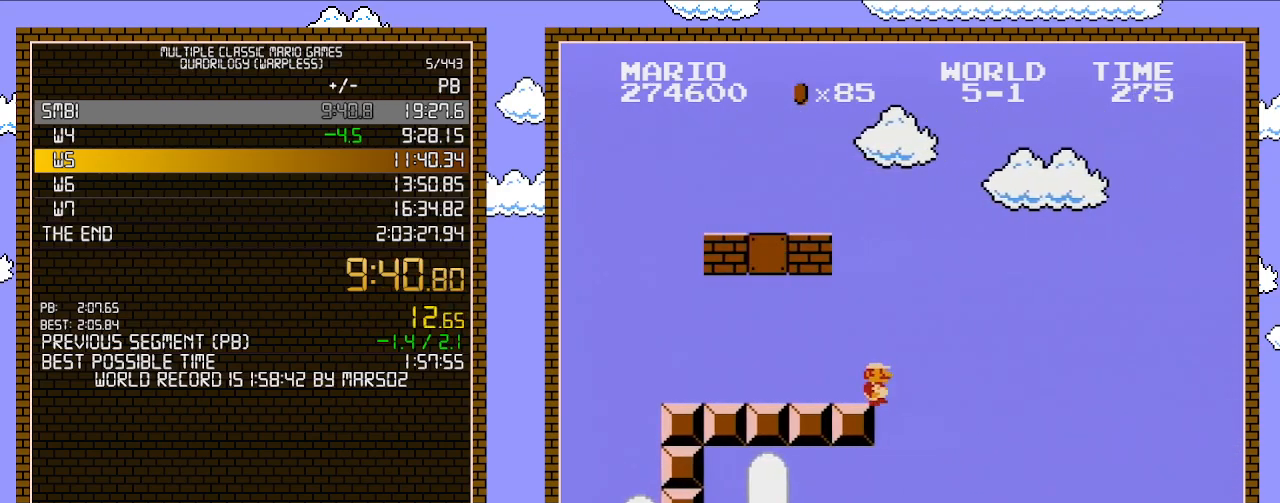
{"buttons": ["B", "DPAD_RIGHT"], "events": [[67, "A", "up"]]}